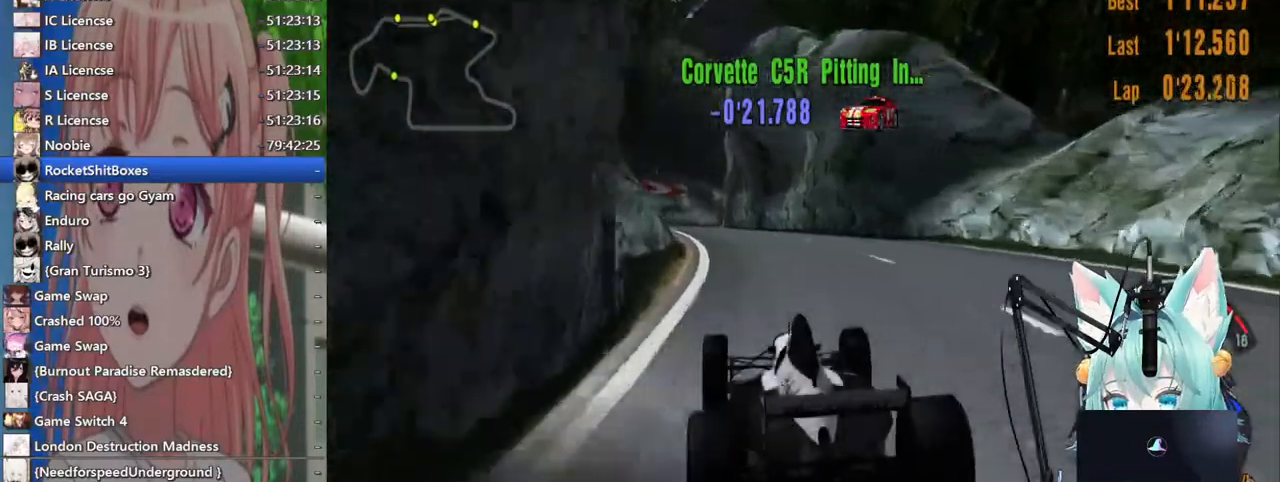
Gameplay with a controller (PlayStation layout); each line is a JSON object with the inputs held at the frame after it (dt_ms = milliseconds from this image to that frame). "events" lists button and stick changes between this image and that frame as [ms after this image, input, new state], when the widget could be followed in between. Not read: L1 R1 R2.
{"dt_ms": 500, "buttons": [], "left_stick": "right", "right_stick": "center", "events": [[217, "left_stick", "down-left"], [333, "left_stick", "center"], [467, "left_stick", "right"]]}
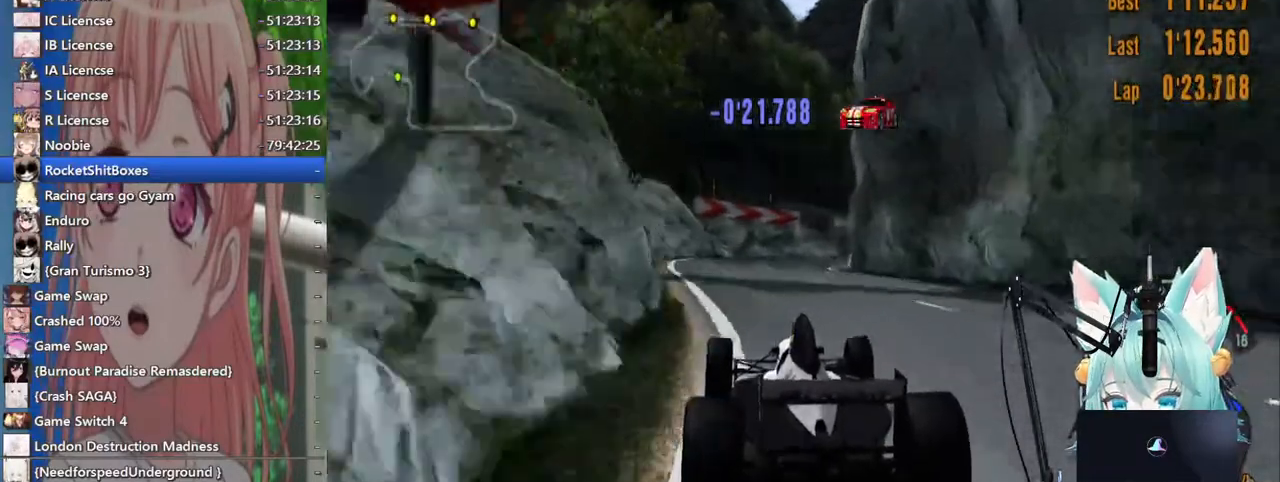
{"dt_ms": 1000, "buttons": [], "left_stick": "up-right", "right_stick": "center"}
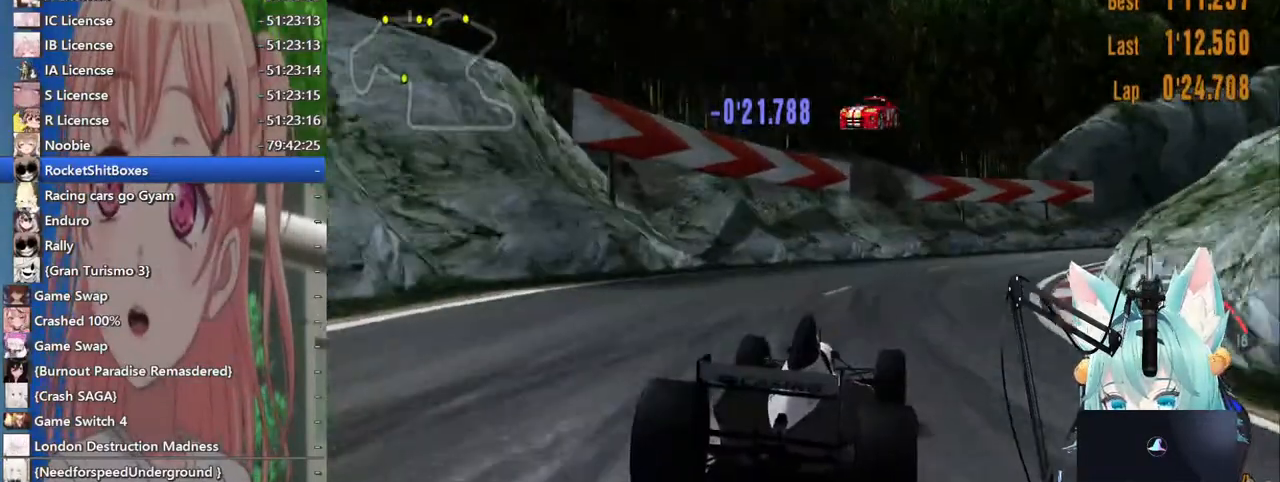
{"dt_ms": 500, "buttons": [], "left_stick": "up-right", "right_stick": "center"}
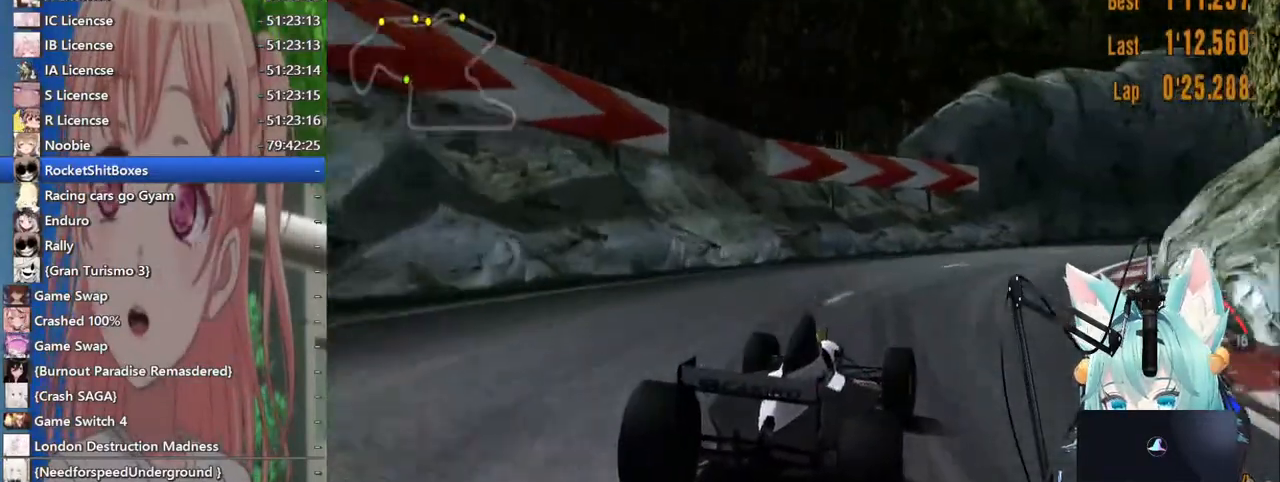
{"dt_ms": 500, "buttons": [], "left_stick": "up-right", "right_stick": "center", "events": []}
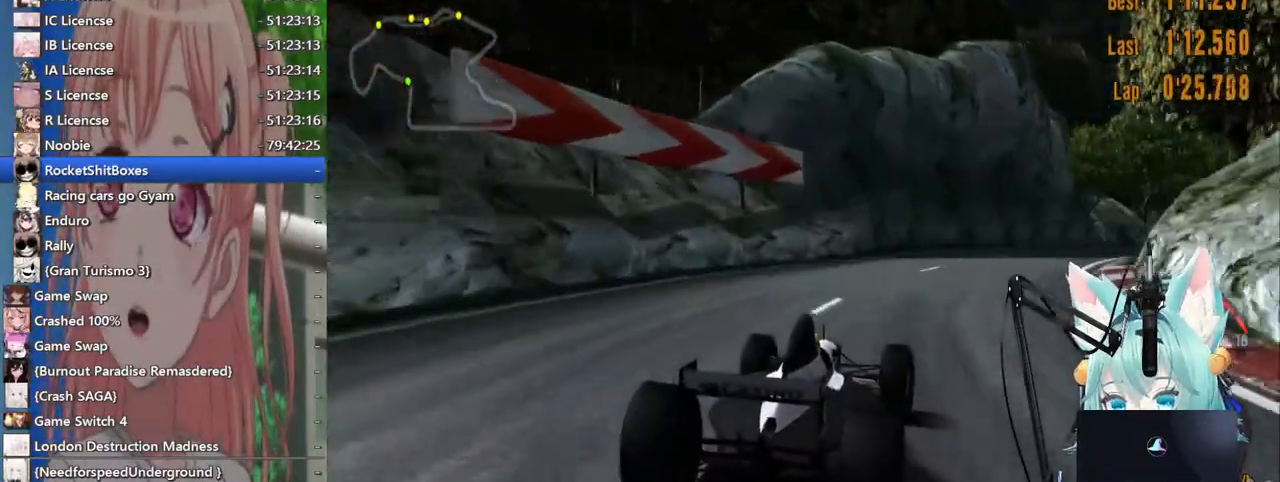
{"dt_ms": 500, "buttons": [], "left_stick": "up-right", "right_stick": "center", "events": []}
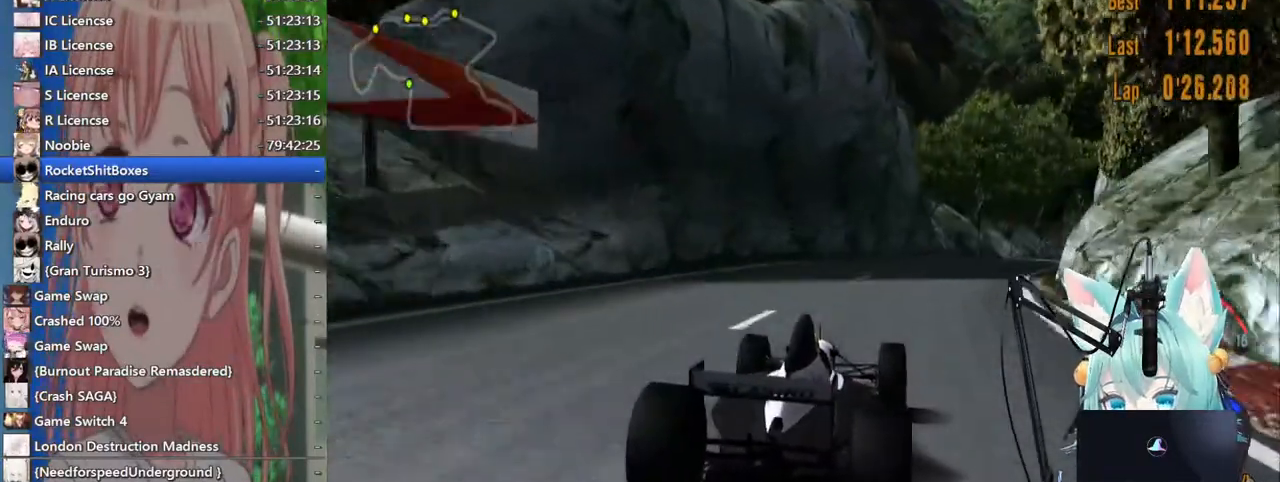
{"dt_ms": 500, "buttons": [], "left_stick": "left", "right_stick": "center", "events": [[167, "left_stick", "right"], [417, "left_stick", "left"]]}
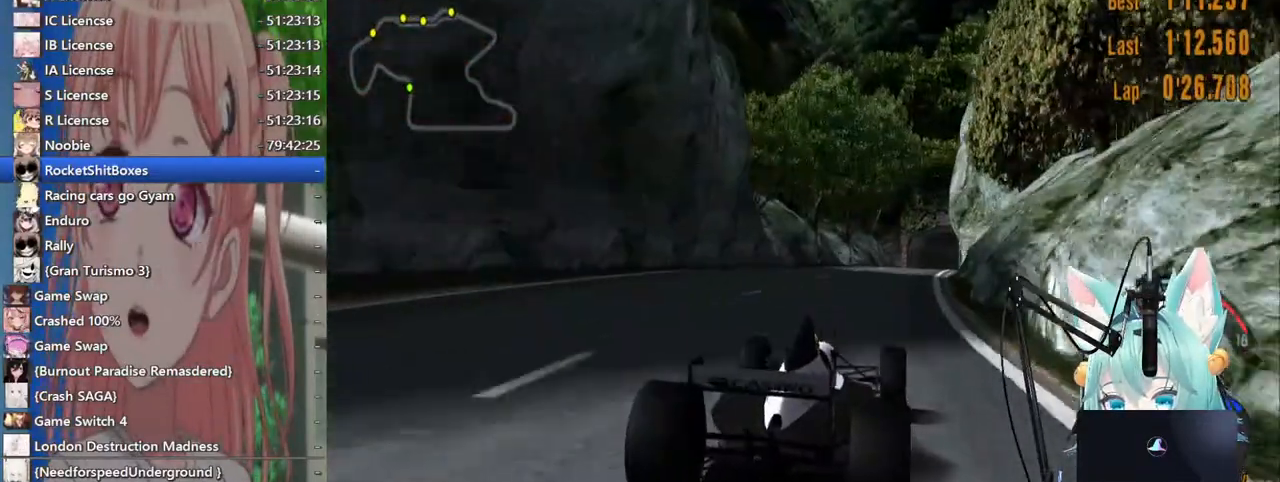
{"dt_ms": 500, "buttons": [], "left_stick": "up-right", "right_stick": "center", "events": [[83, "left_stick", "down-left"], [267, "left_stick", "center"], [333, "left_stick", "up-right"]]}
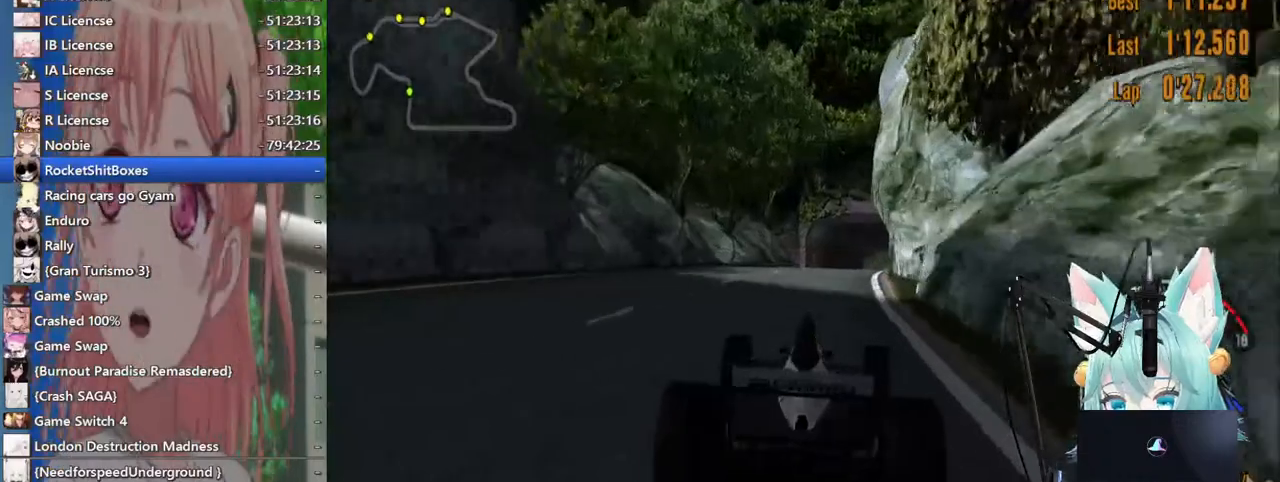
{"dt_ms": 500, "buttons": [], "left_stick": "center", "right_stick": "center", "events": [[67, "left_stick", "right"], [417, "left_stick", "center"]]}
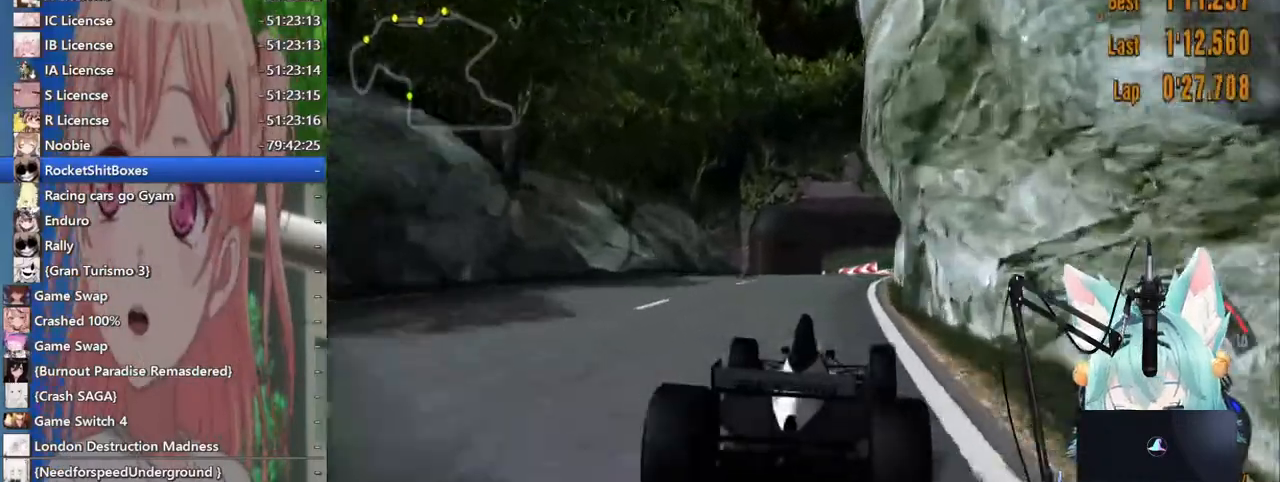
{"dt_ms": 500, "buttons": [], "left_stick": "center", "right_stick": "center", "events": [[100, "CROSS", "down"], [217, "CROSS", "up"]]}
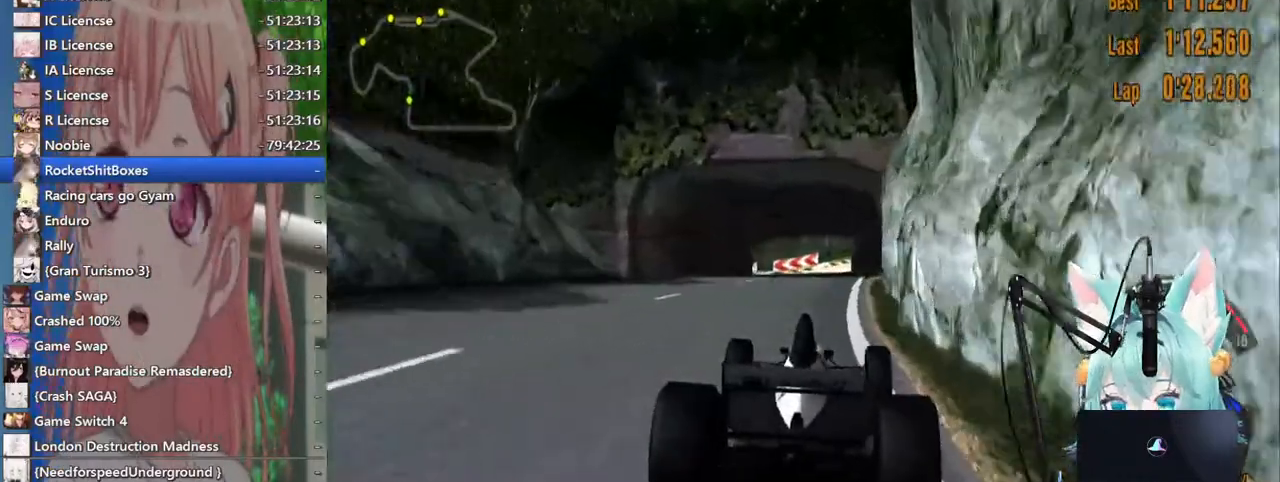
{"dt_ms": 500, "buttons": [], "left_stick": "center", "right_stick": "center", "events": []}